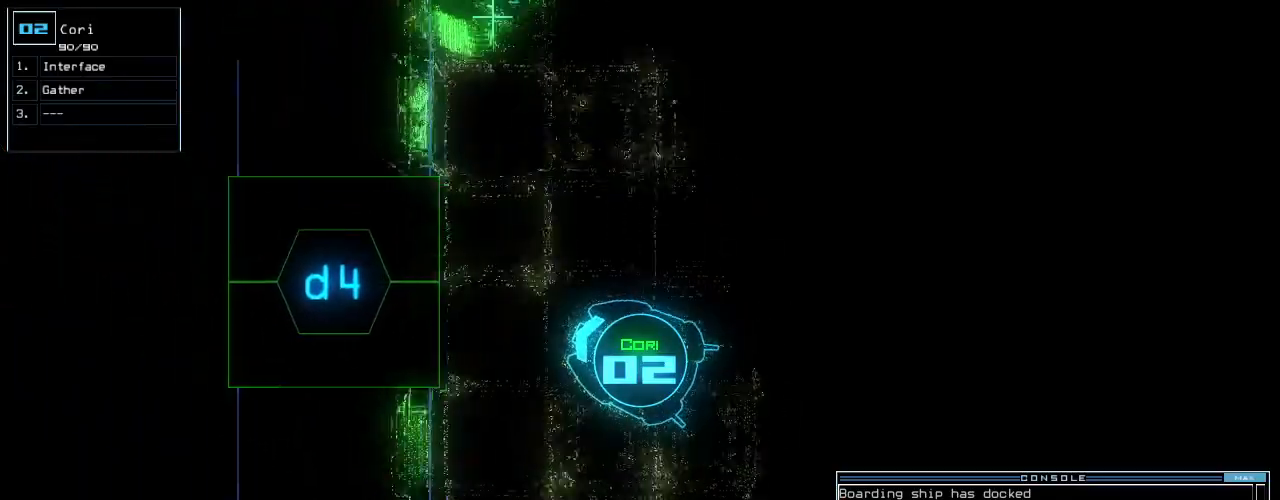
Gameplay with keyboard; each line is a JSON object with the keys held at the frame after it. "events" lists presses ("down") and releases ("up") of ".", "0", "1", "2", "3", "4", "5", "6", "7", "8", "9", "a", "b", "backspace", "c", "caps_lock", "comma", "ctrl_l", "ctrl_r", "d", "down", "e", "equals", "escape", "f", "f8", "g", "h", "i", "j", "k", "l", "left", "m", "minus", "n", "o", "p", "q", "quote", "r", "return", "right", "s", "semicolon", "shift_l", "shift_r", "space", "t", "tab", "tilde", "u", "up", "v", "w", "x", "y" and "z" between this image and that frame as [ms after this image, input, new state], when the widget could be followed in between. No other keys are recorded. Mouse input is not recorded. Not read: other_keys.
{"keys": ["return", "up"], "events": [[420, "return", "down"]]}
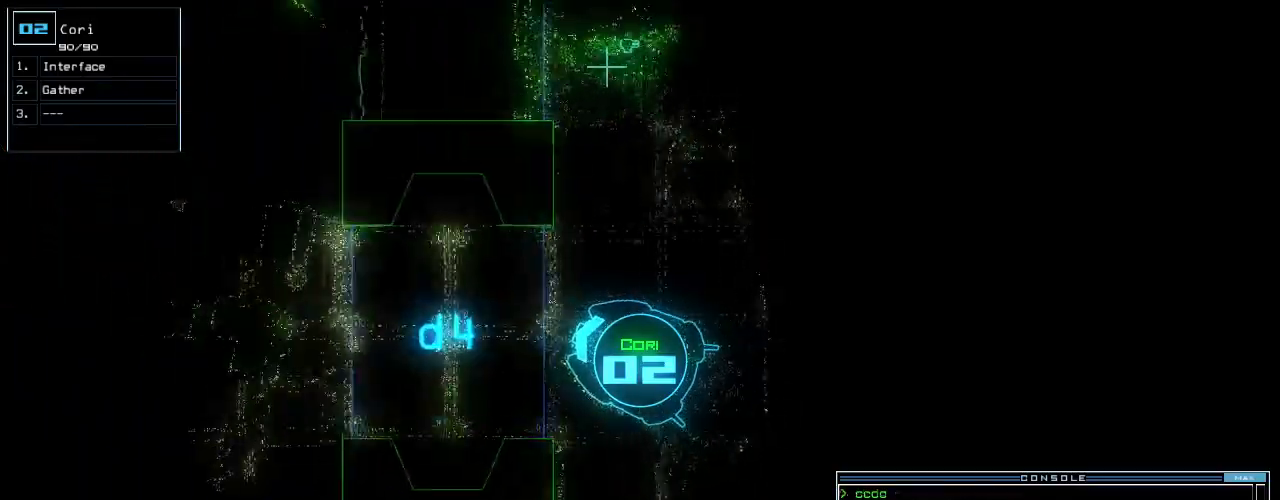
{"keys": ["up"], "events": [[20, "return", "up"], [80, "left", "down"], [180, "left", "up"], [300, "left", "down"], [360, "left", "up"]]}
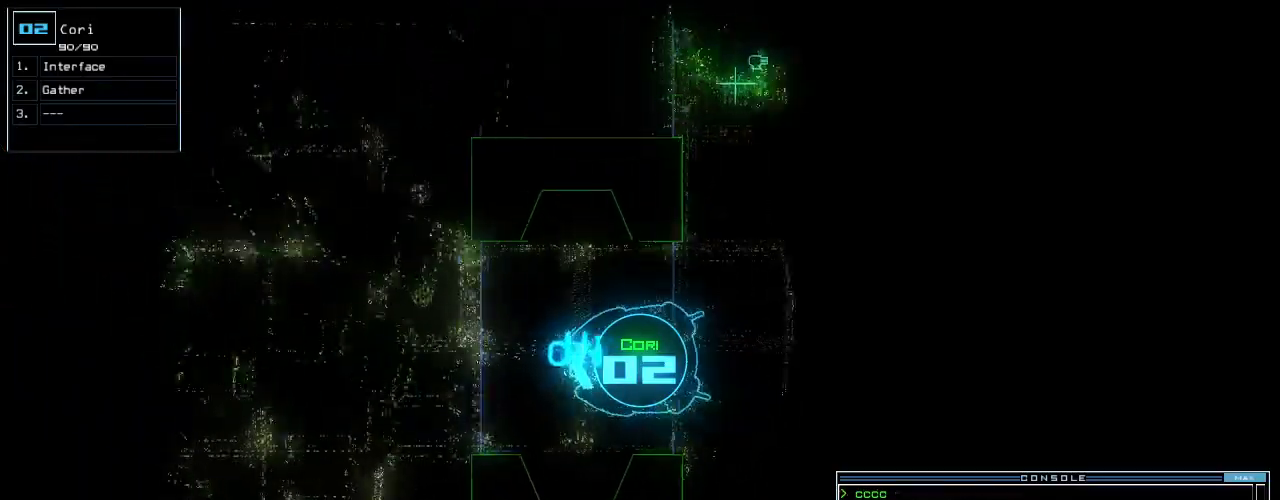
{"keys": ["up"], "events": [[420, "right", "down"], [440, "right", "up"]]}
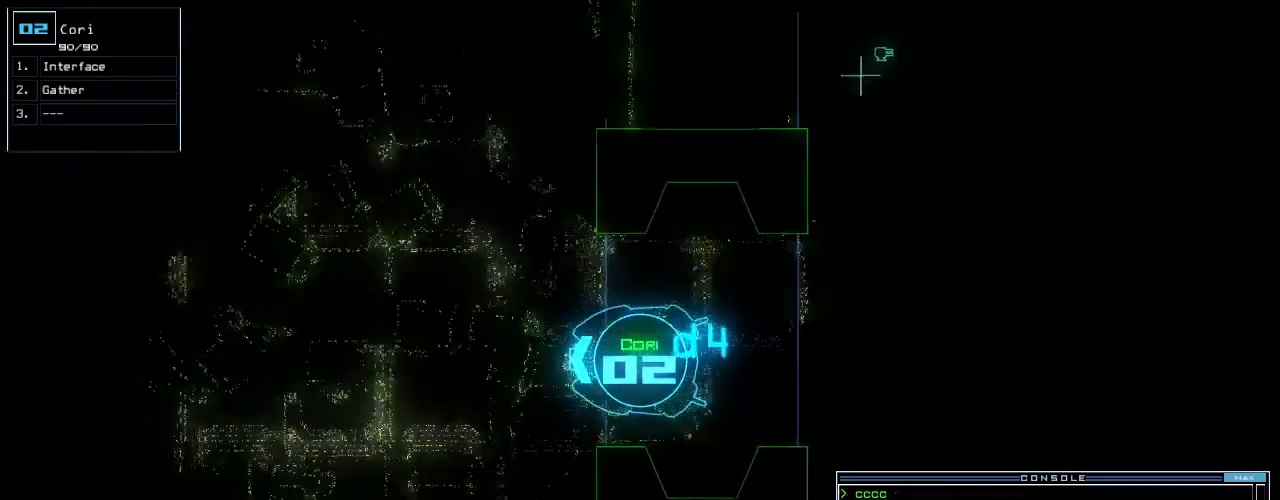
{"keys": ["up"], "events": [[280, "left", "down"], [380, "left", "up"], [420, "c", "down"], [460, "c", "up"]]}
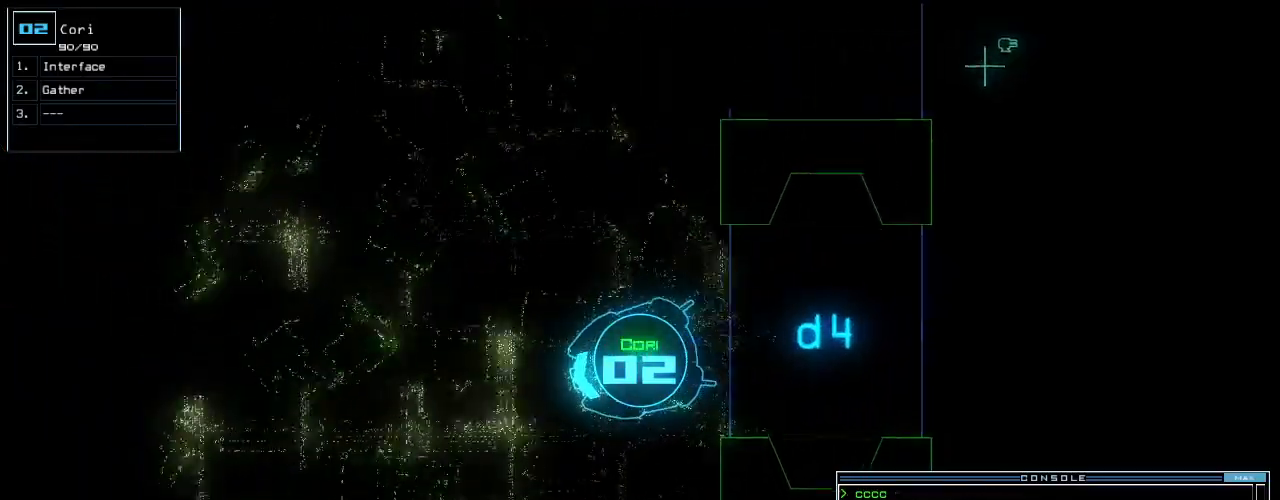
{"keys": ["left", "up"], "events": [[40, "c", "down"], [120, "c", "up"], [220, "return", "down"], [300, "return", "up"], [400, "n", "down"], [440, "left", "down"], [440, "n", "up"]]}
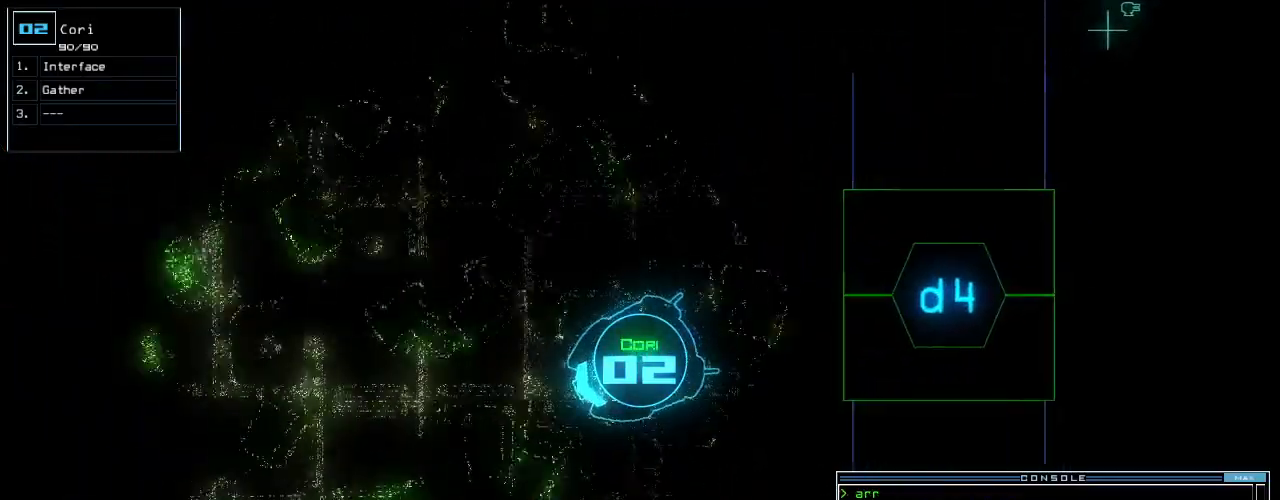
{"keys": ["right", "up"], "events": [[160, "left", "up"], [180, "right", "down"]]}
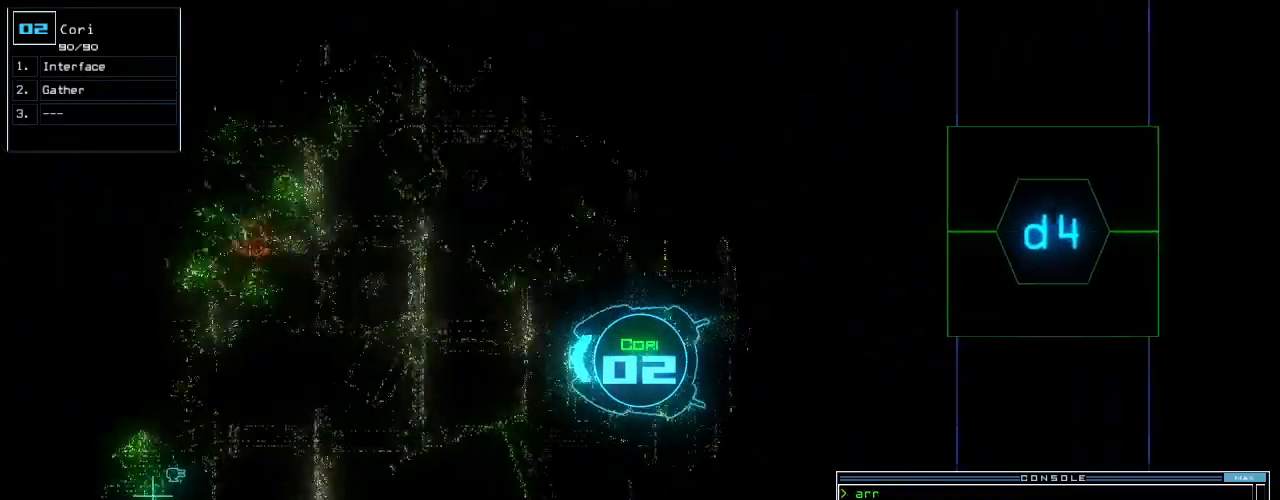
{"keys": ["left", "up"]}
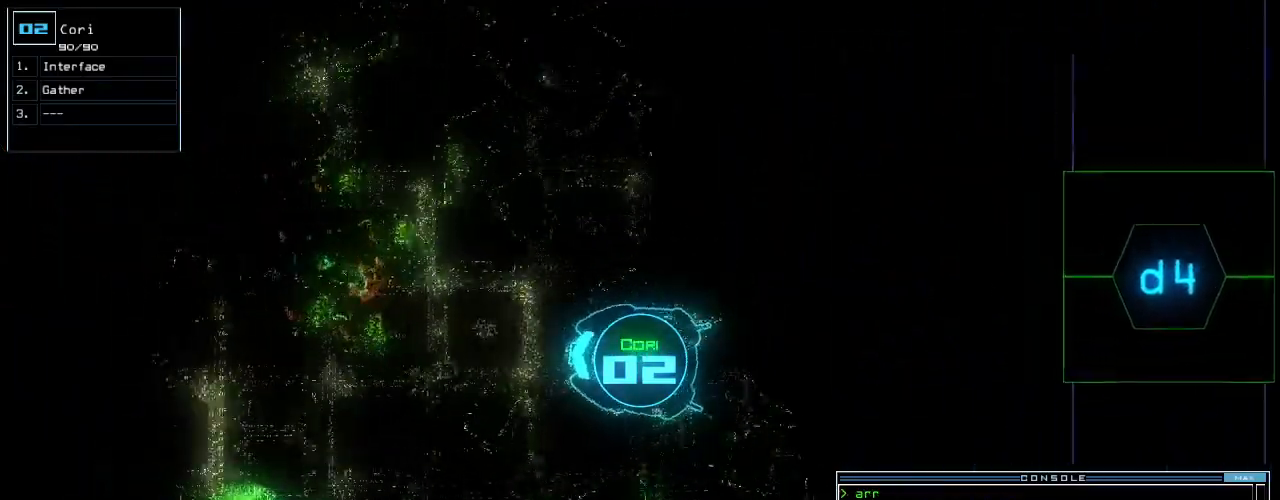
{"keys": ["backspace", "up"], "events": [[20, "left", "up"], [440, "backspace", "down"]]}
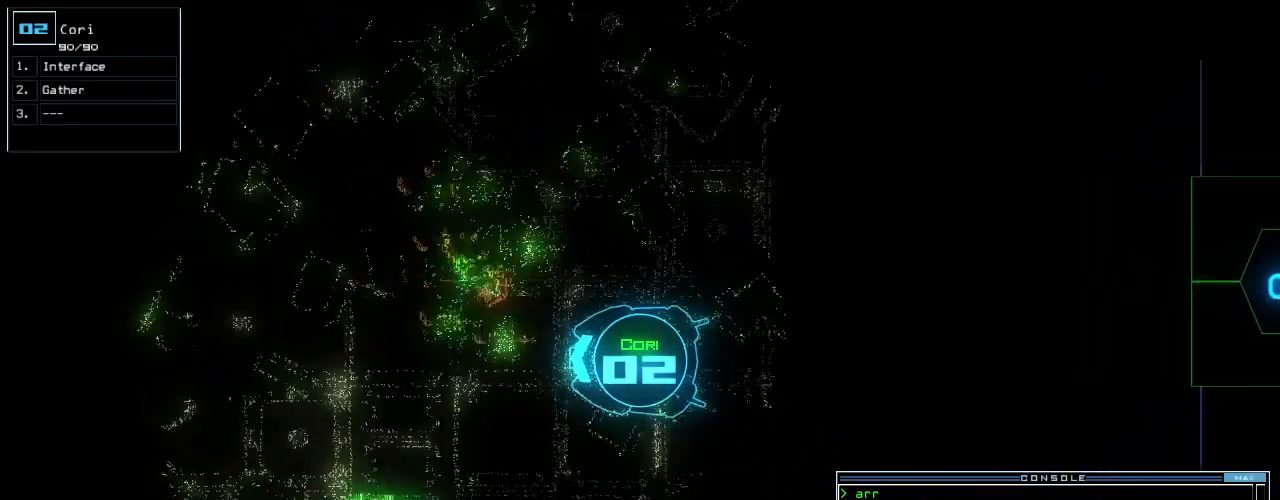
{"keys": ["d", "up"], "events": [[40, "backspace", "up"], [160, "left", "down"], [220, "left", "up"], [480, "d", "down"]]}
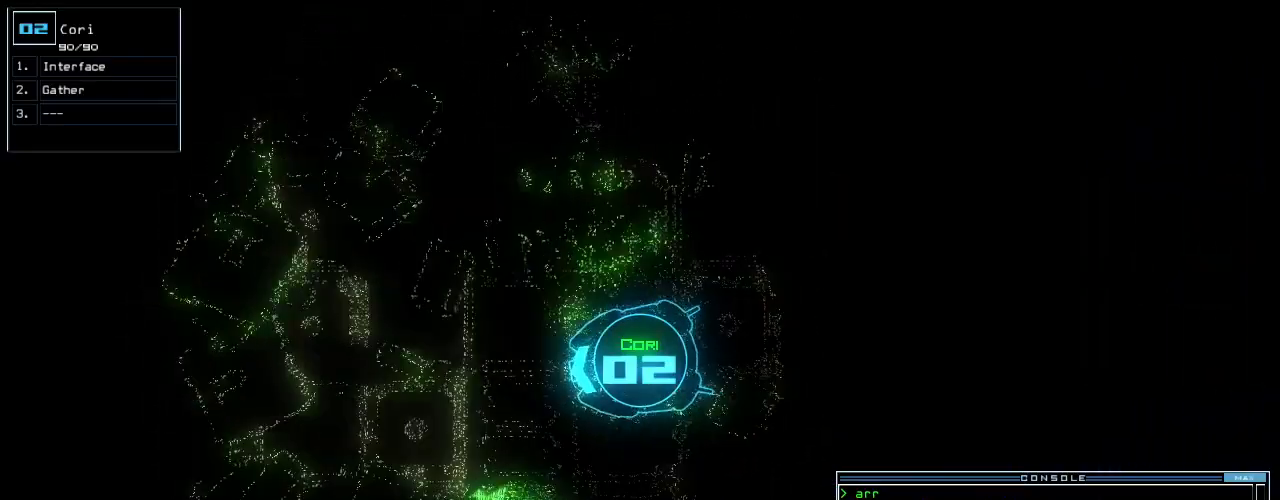
{"keys": ["up"], "events": [[20, "left", "down"], [60, "d", "up"], [60, "left", "up"], [80, "space", "down"], [240, "1", "down"], [260, "space", "up"], [300, "1", "up"], [360, "right", "down"], [460, "right", "up"]]}
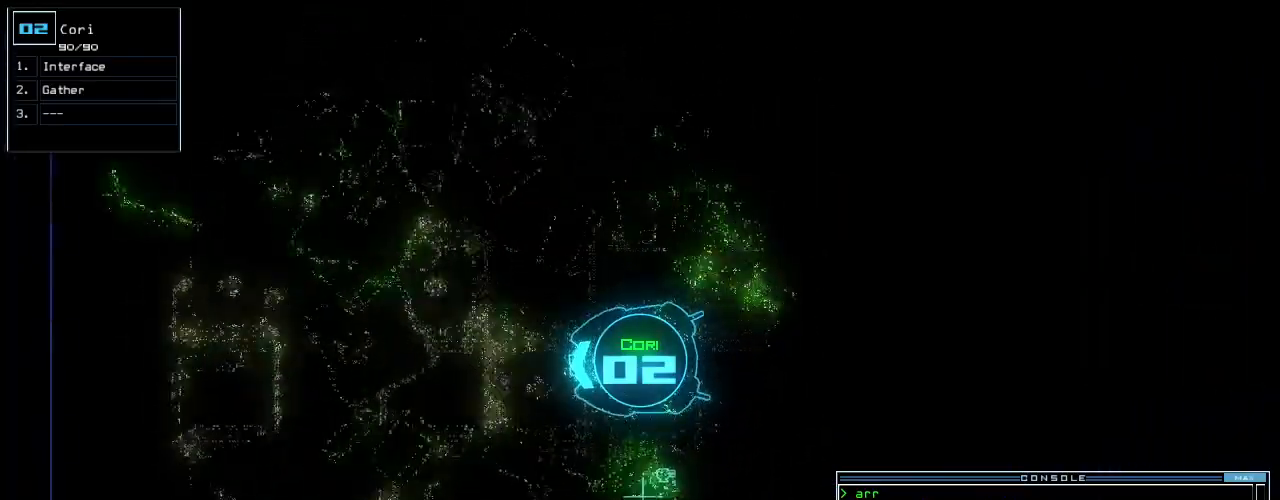
{"keys": ["up"]}
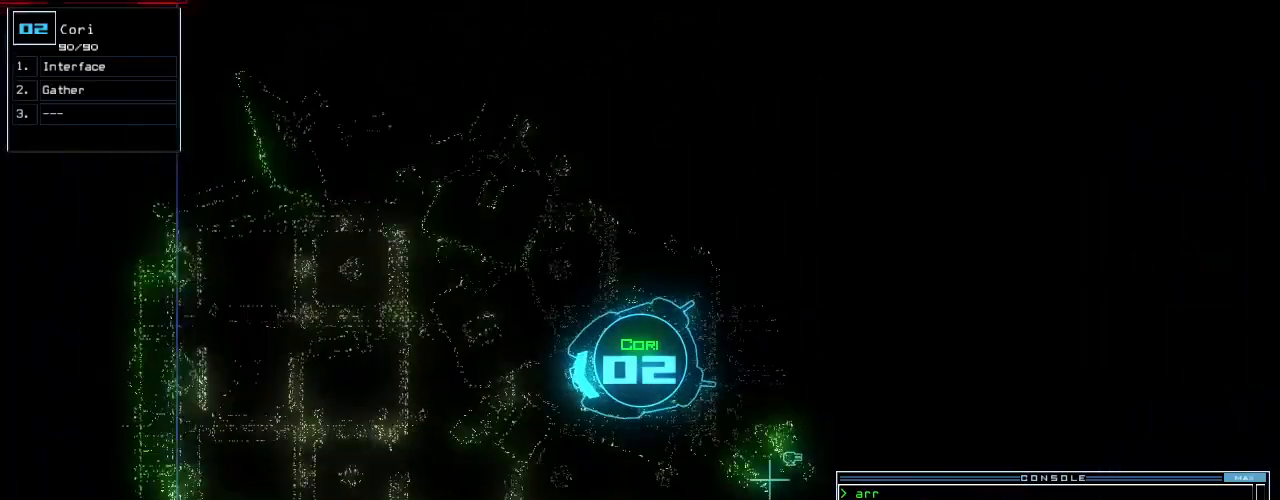
{"keys": ["up"]}
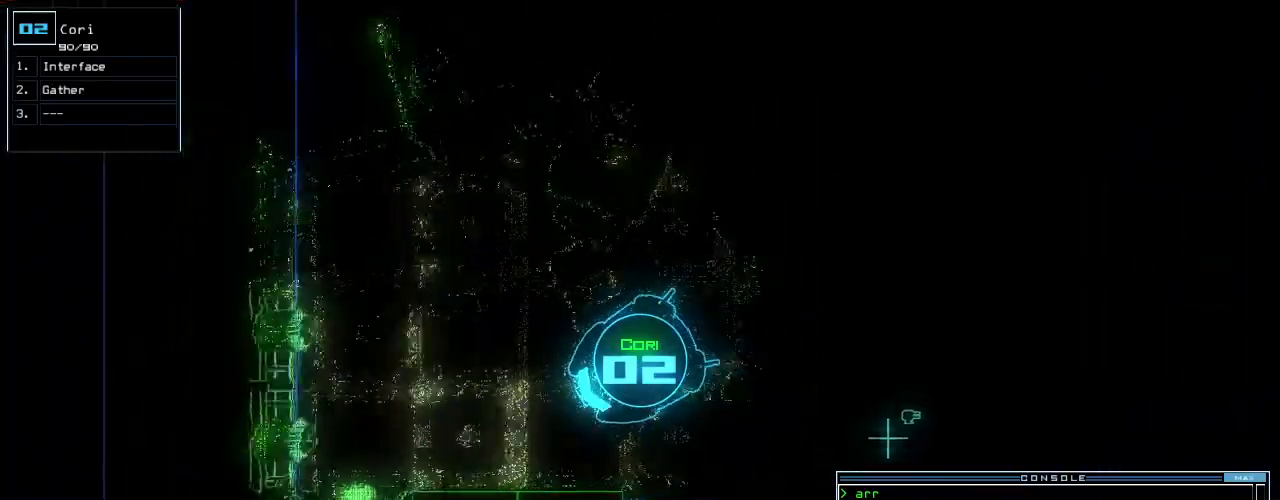
{"keys": [], "events": [[100, "space", "down"], [100, "up", "up"], [160, "space", "up"]]}
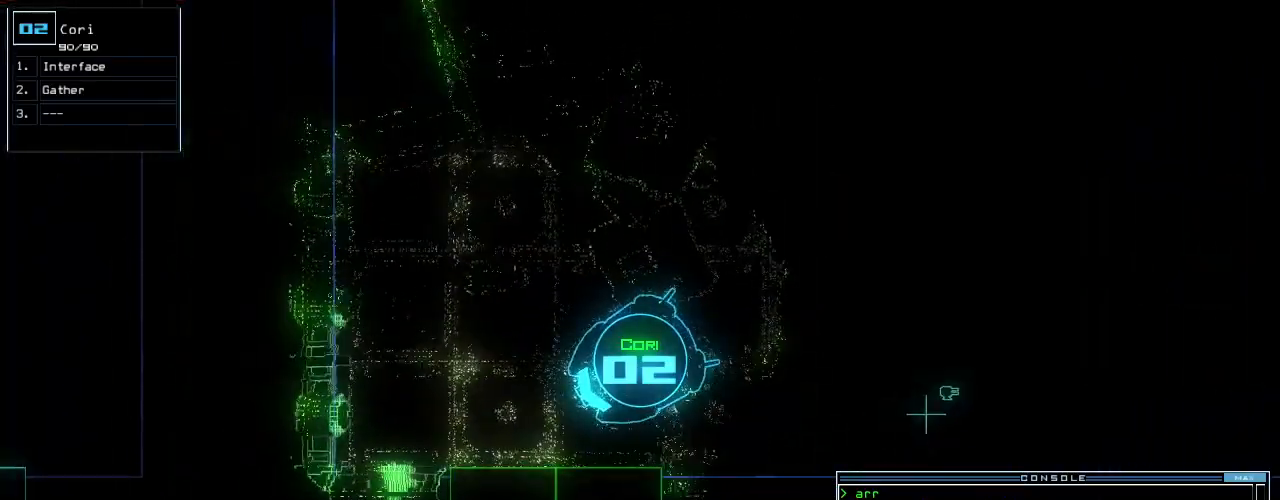
{"keys": ["up"], "events": [[40, "return", "down"], [80, "down", "down"], [100, "return", "up"], [200, "down", "up"], [200, "up", "down"], [300, "left", "down"], [480, "left", "up"]]}
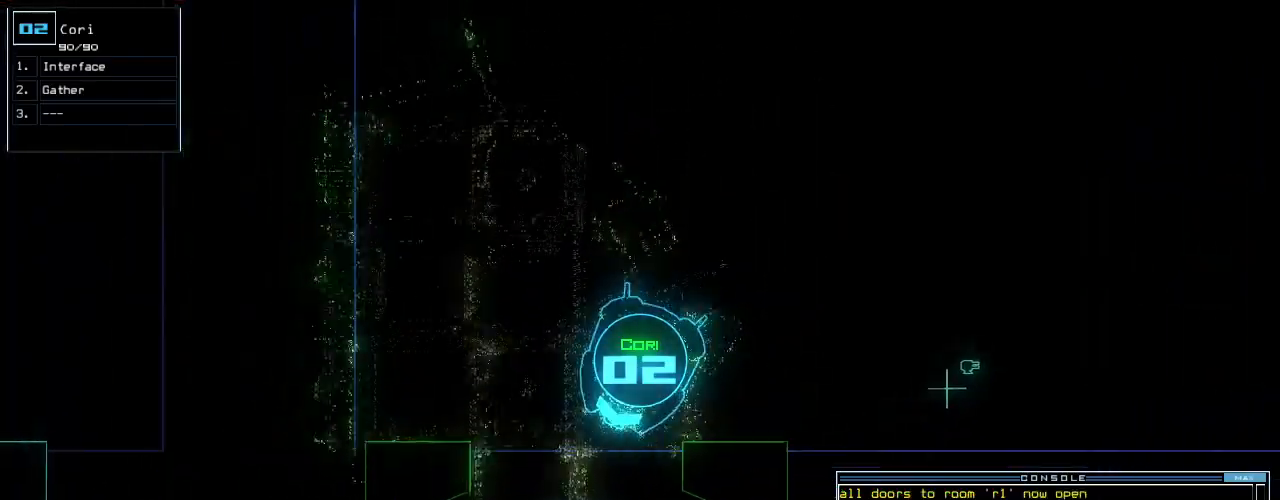
{"keys": ["up"], "events": [[180, "left", "down"], [240, "left", "up"], [420, "left", "down"], [500, "left", "up"]]}
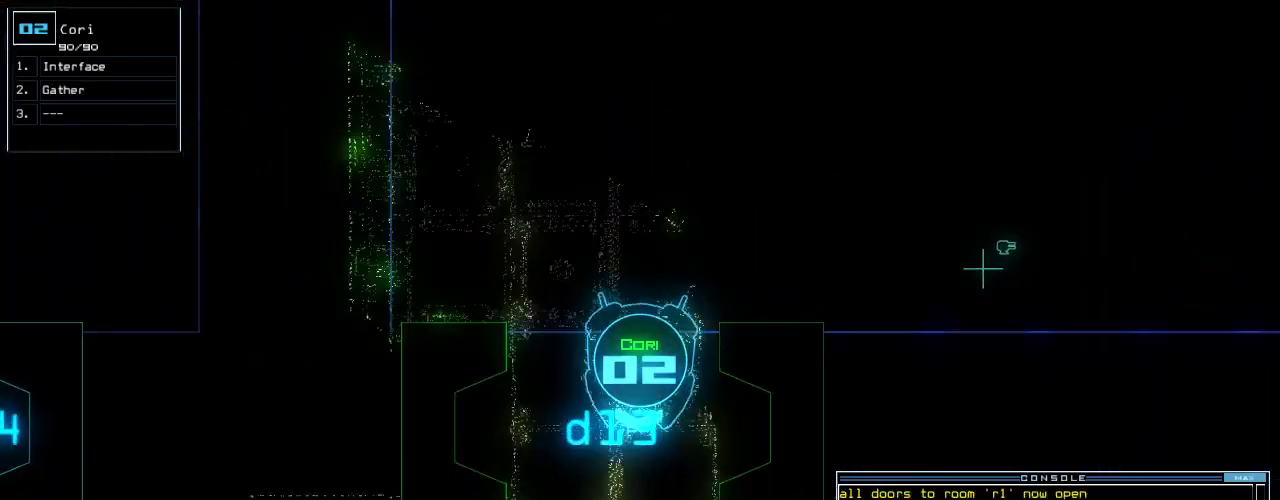
{"keys": ["up"], "events": []}
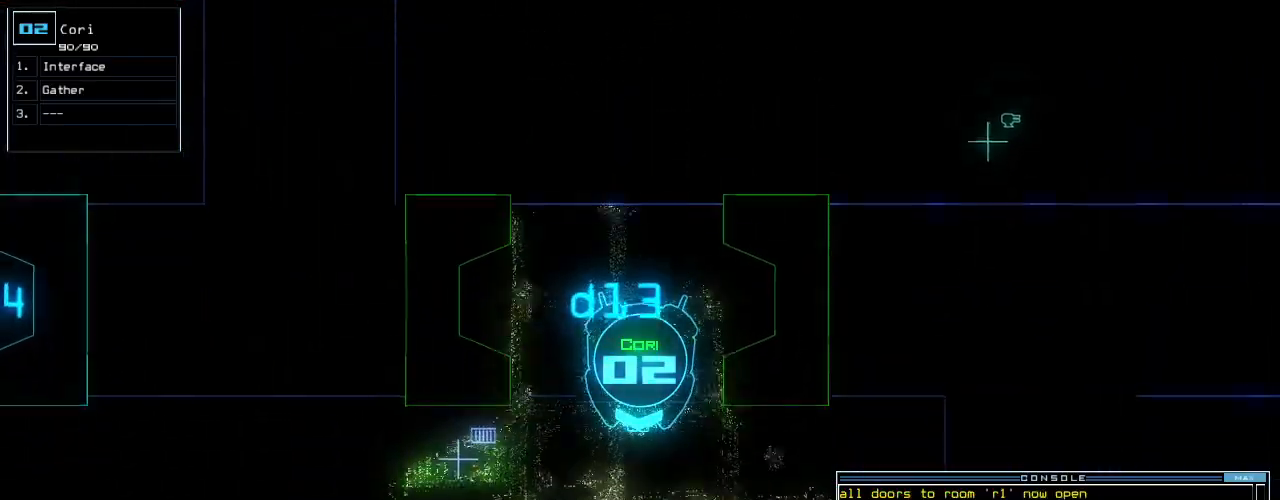
{"keys": ["up"], "events": []}
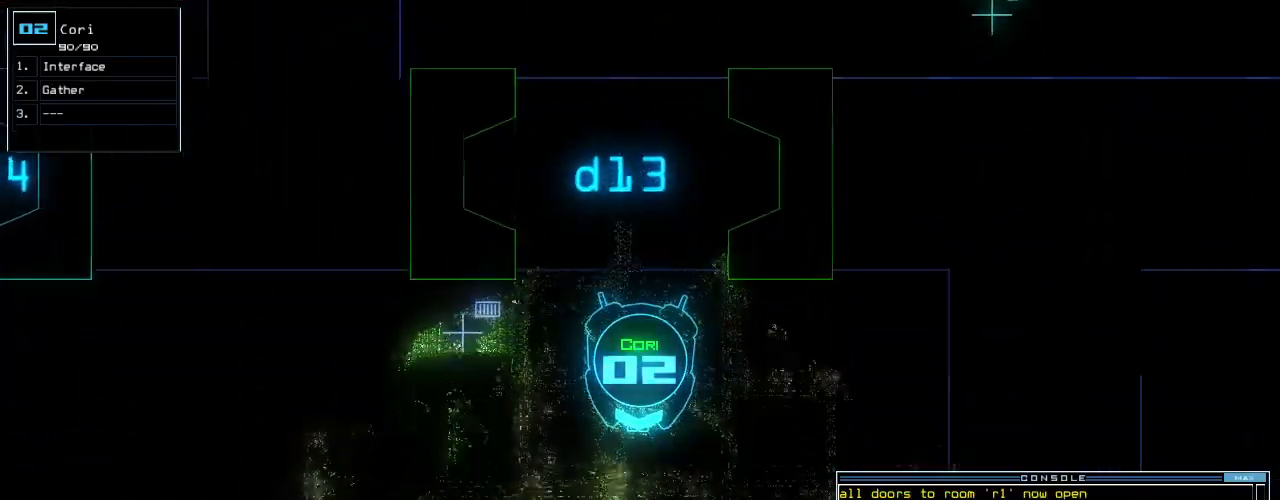
{"keys": ["up"], "events": [[340, "right", "down"], [480, "right", "up"]]}
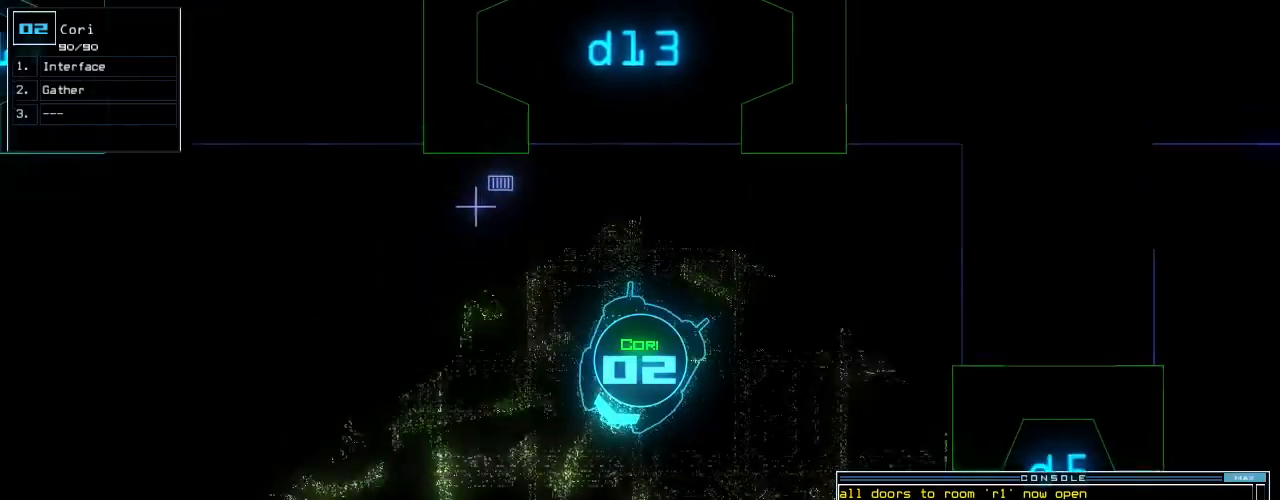
{"keys": ["up"], "events": [[60, "right", "down"], [160, "right", "up"]]}
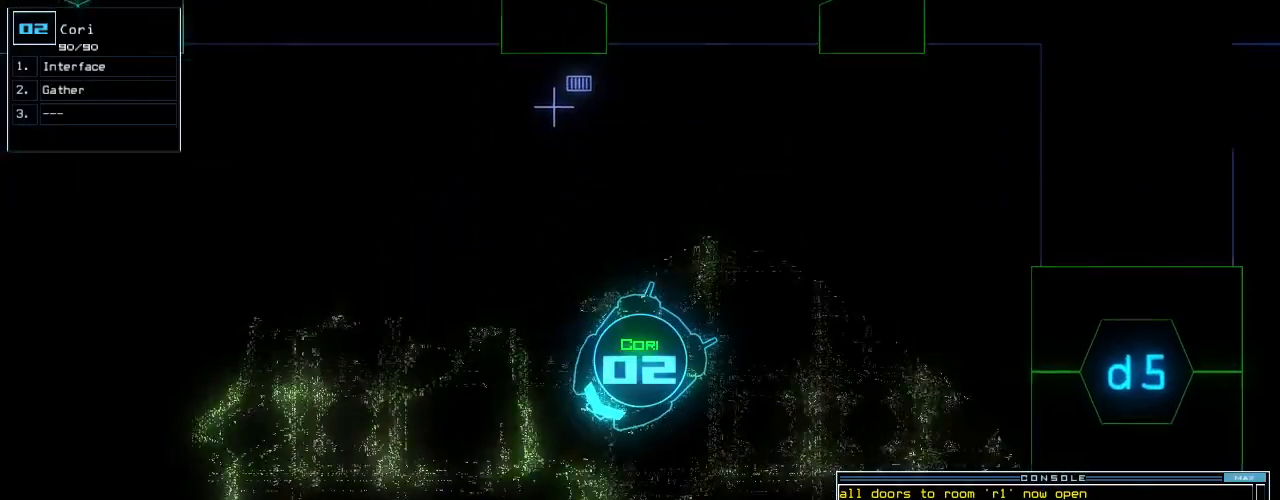
{"keys": ["up"], "events": [[80, "right", "down"], [120, "d", "down"], [160, "right", "up"], [180, "d", "up"]]}
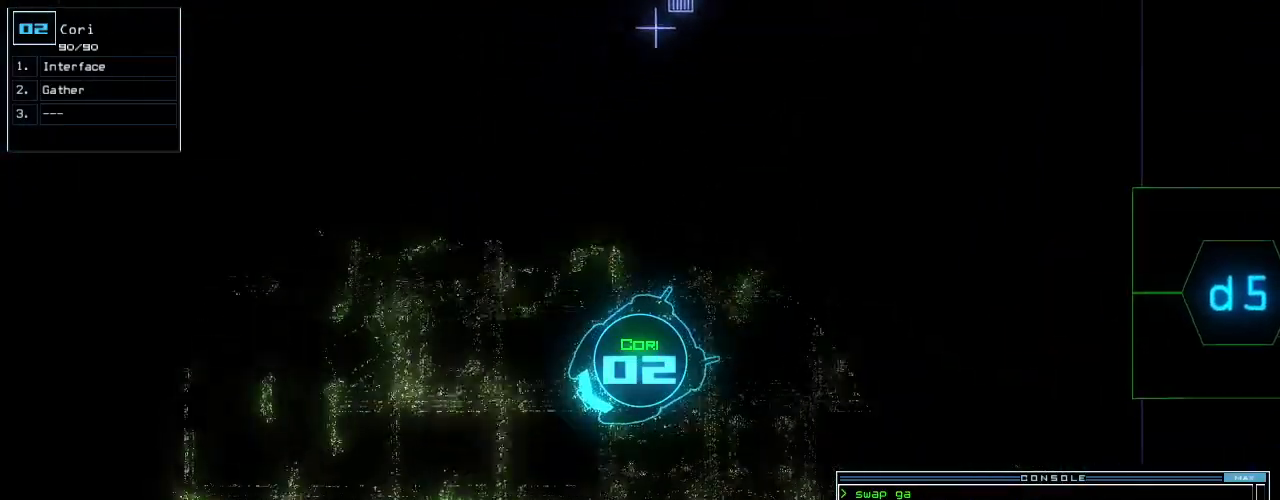
{"keys": ["up"], "events": [[160, "5", "down"], [220, "5", "up"], [240, "return", "down"], [340, "return", "up"]]}
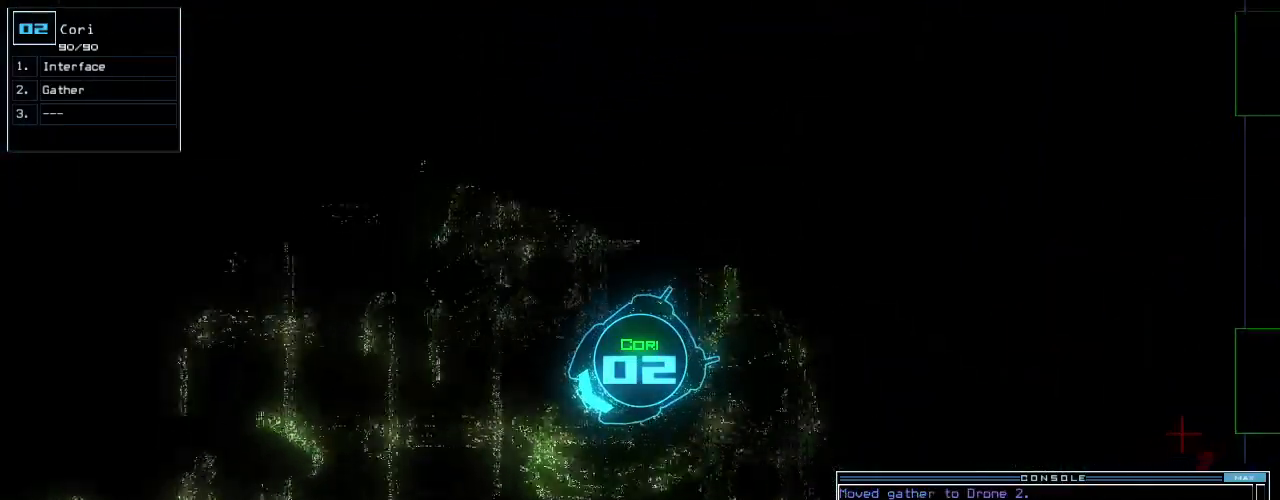
{"keys": [], "events": [[60, "space", "down"], [60, "up", "up"], [100, "space", "up"]]}
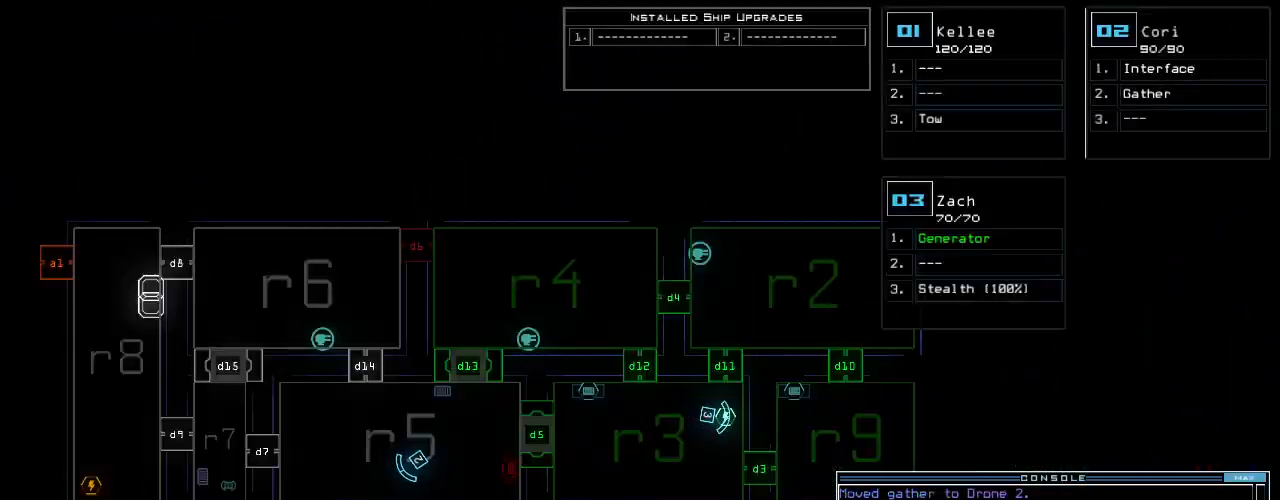
{"keys": [], "events": []}
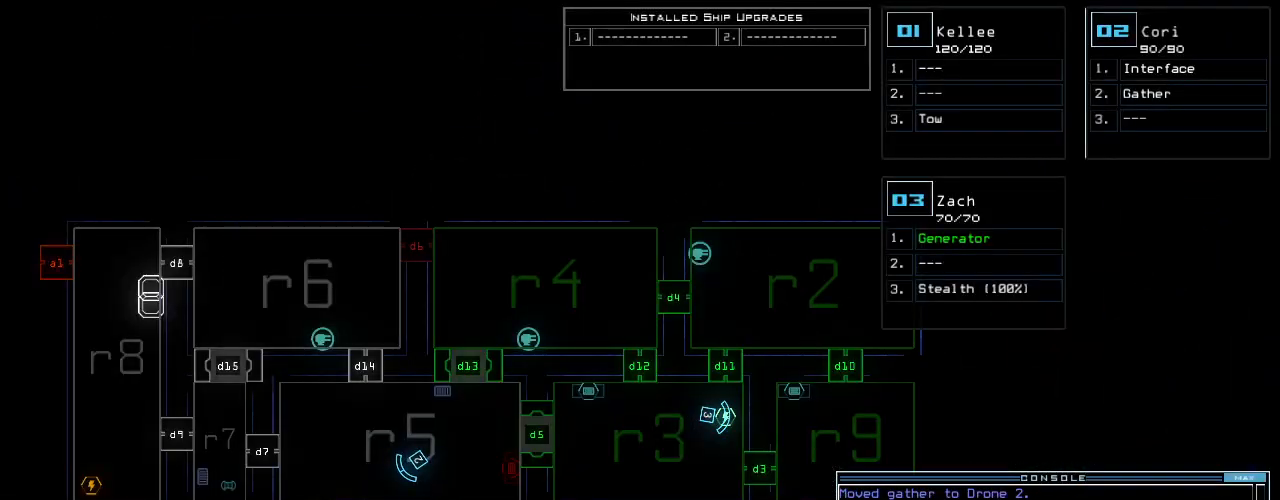
{"keys": ["3", "down", "right"], "events": [[440, "down", "down"], [460, "3", "down"], [480, "right", "down"]]}
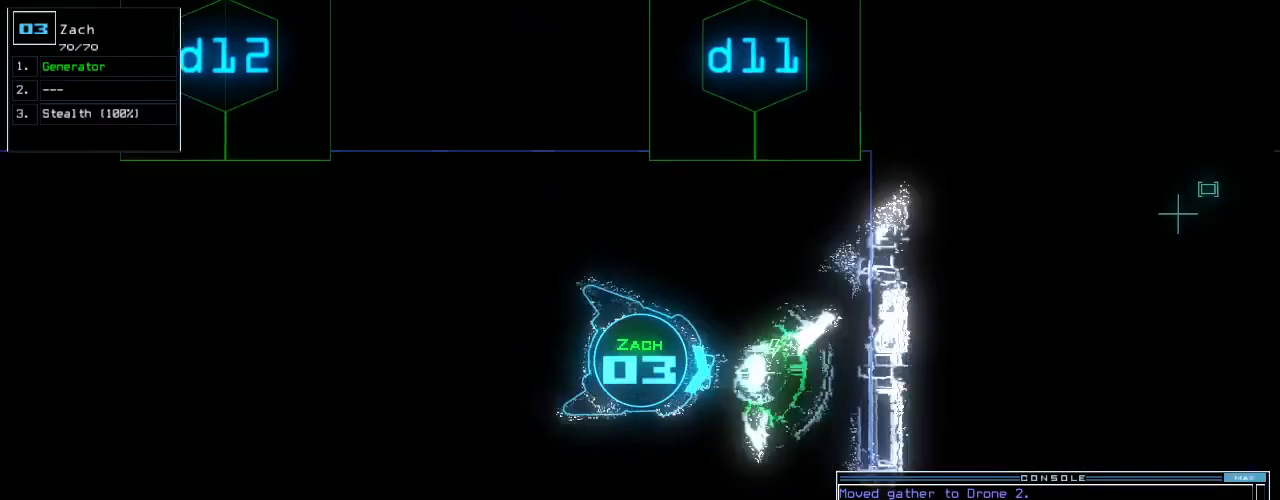
{"keys": ["up"], "events": [[20, "3", "up"], [200, "down", "up"], [300, "up", "down"], [460, "right", "up"]]}
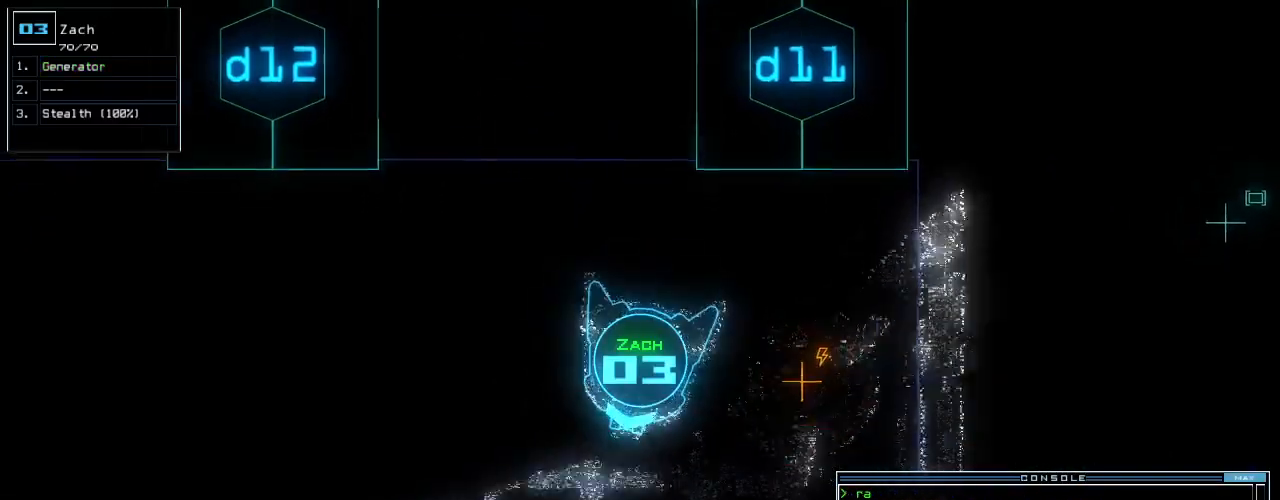
{"keys": ["right"], "events": [[40, "up", "up"], [380, "right", "down"]]}
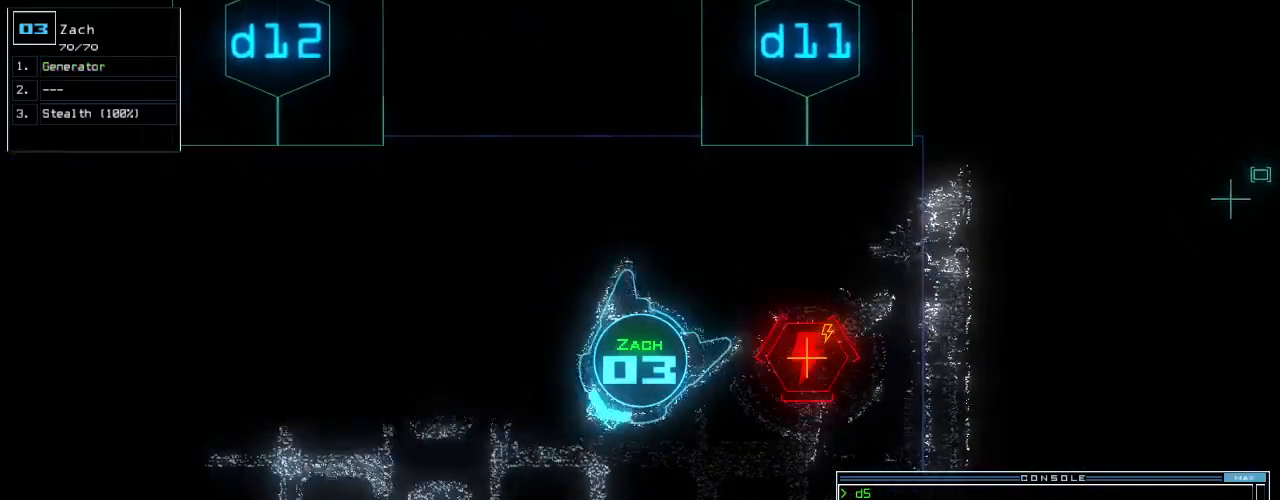
{"keys": ["left", "up"], "events": [[200, "up", "down"], [260, "right", "up"], [440, "left", "down"]]}
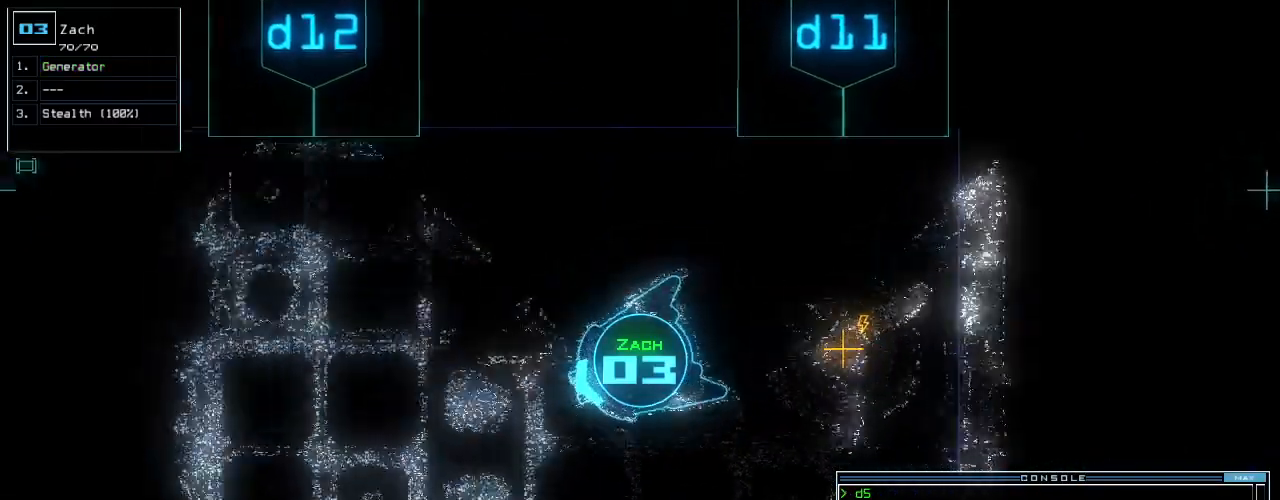
{"keys": ["up"], "events": [[40, "left", "up"], [160, "right", "down"], [280, "right", "up"]]}
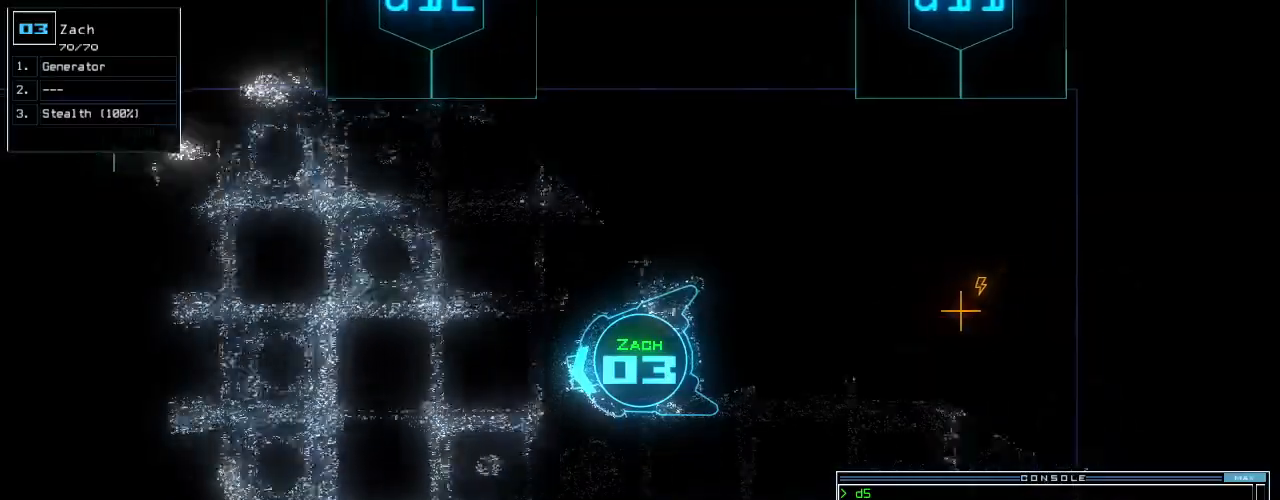
{"keys": ["up"], "events": [[180, "right", "down"], [260, "right", "up"]]}